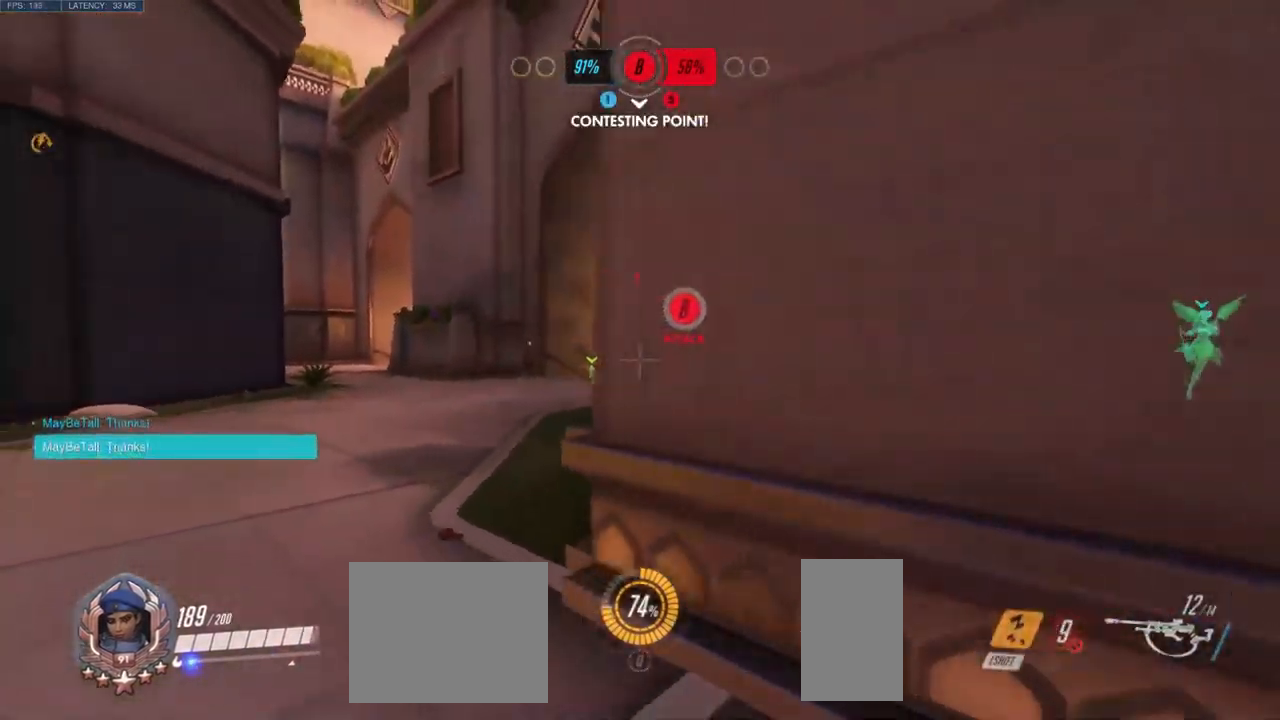
Gameplay with keyboard and mouse; each line is a JSON object with the keys and mouse buttons held at the frame after it. "events" lists presses ("down") and releases ("up") of "a", "ctrl", "d", "e", "q", "s", "shift", "space", "w", "mouse_left", "mouse_wheel", "mouse_right", "mouse_mb4" and "mouse_mb5" between this image and that frame as [ms after this image, input, new state], when the widget could be followed in between. "mouse_left", "mouse_wheel", "mouse_right", "mouse_mb4", "mouse_mb5" = the "left", "wheel", "right", "mb4", "mb5" buttons of the "mouse" list. No other keys are recorded. "wheel" means that the mouse wheel is clicked or scrolled. Mouse movement is not recorded.
{"keys": ["d", "s"], "mouse": [], "events": [[150, "d", "up"], [500, "d", "down"]]}
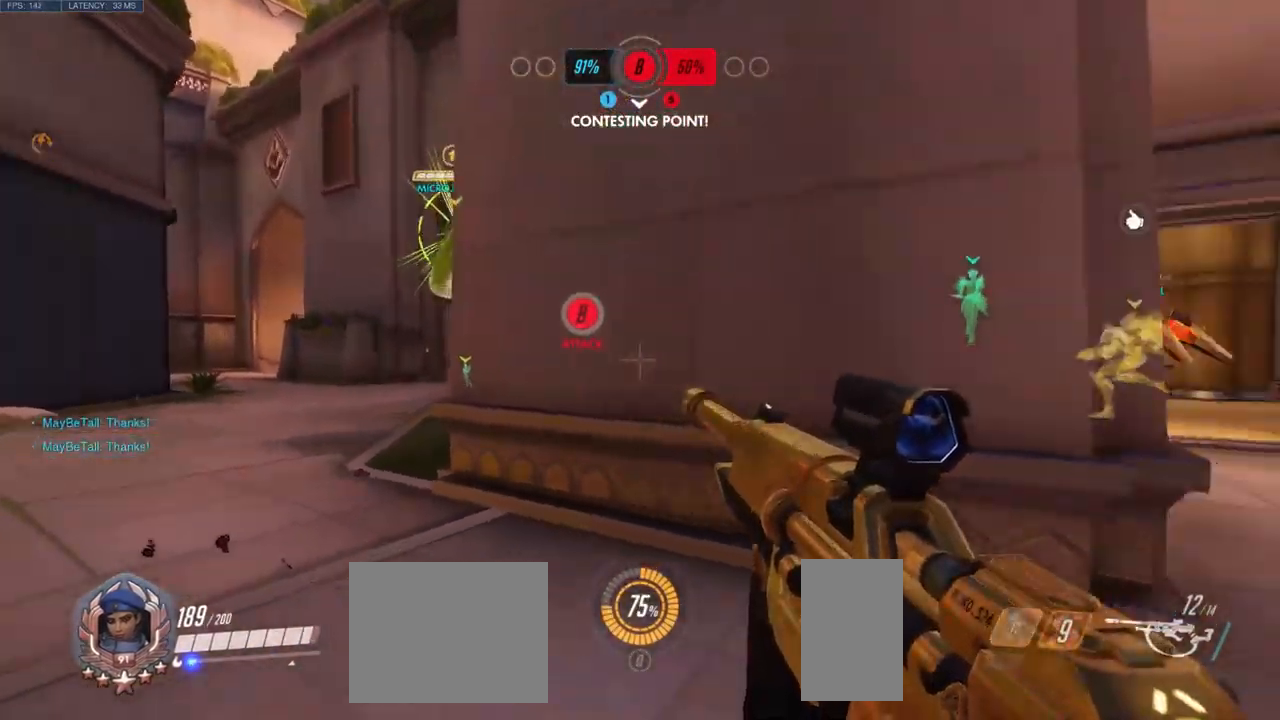
{"keys": ["d"], "mouse": [], "events": [[33, "s", "up"]]}
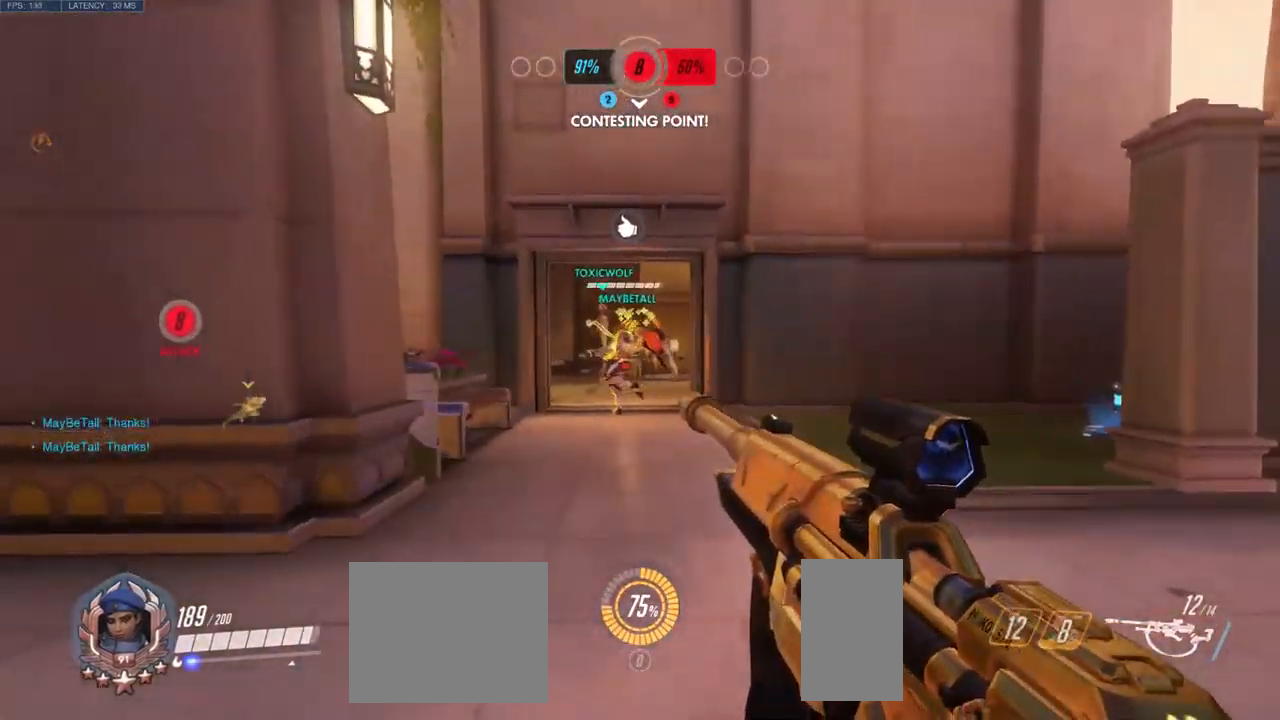
{"keys": ["a", "s"], "mouse": [], "events": [[217, "s", "down"], [267, "d", "up"], [483, "a", "down"]]}
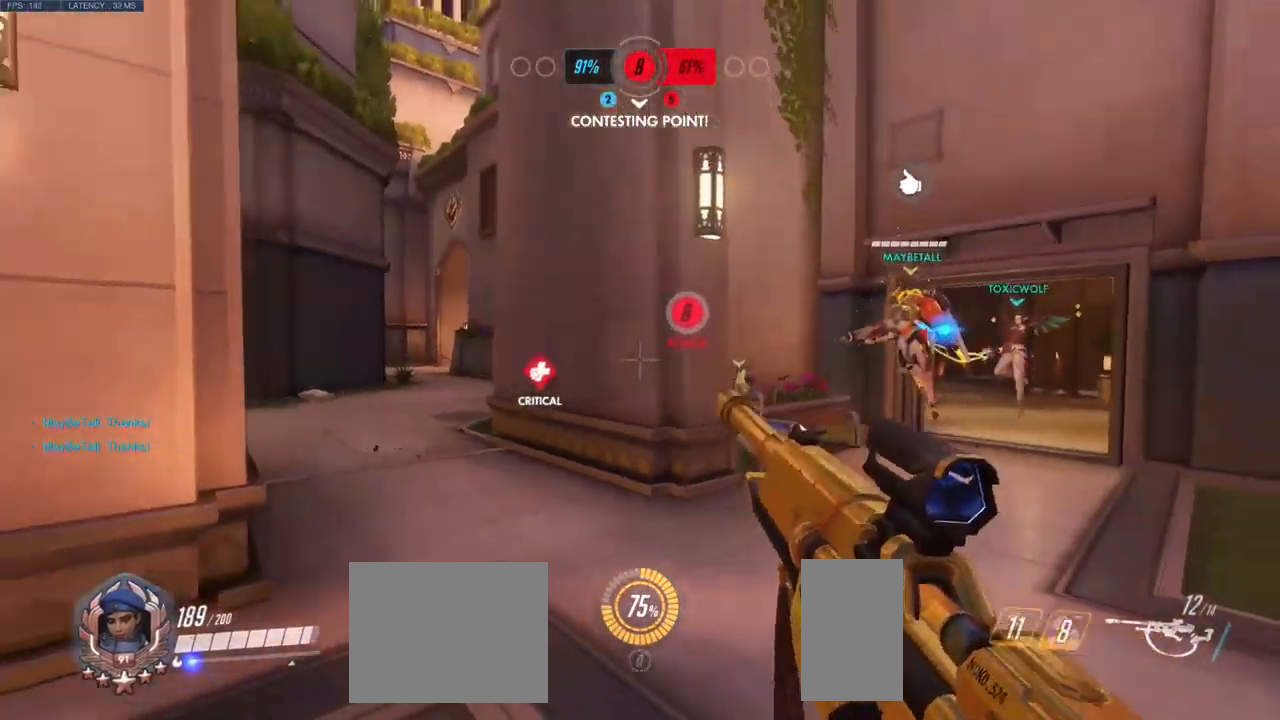
{"keys": ["a"], "mouse": [], "events": [[83, "s", "up"]]}
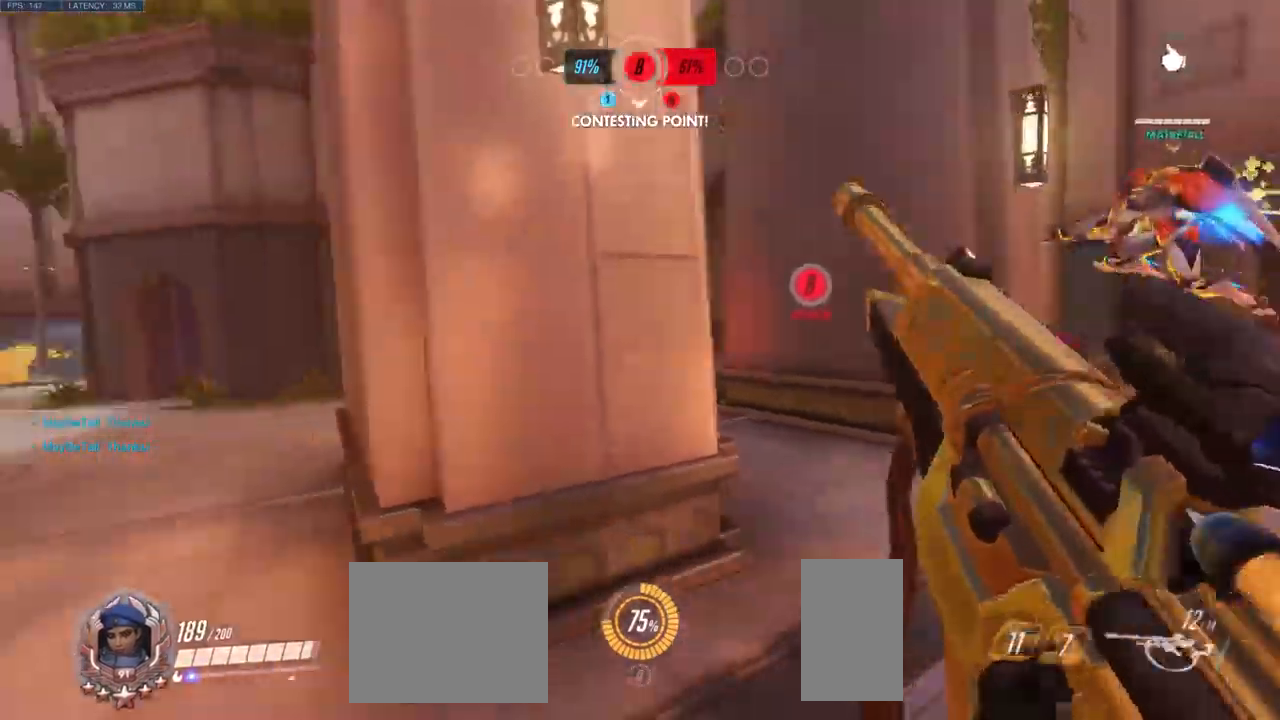
{"keys": ["a"], "mouse": [], "events": [[17, "w", "down"], [200, "w", "up"], [250, "a", "up"], [267, "d", "down"], [467, "d", "up"], [500, "a", "down"]]}
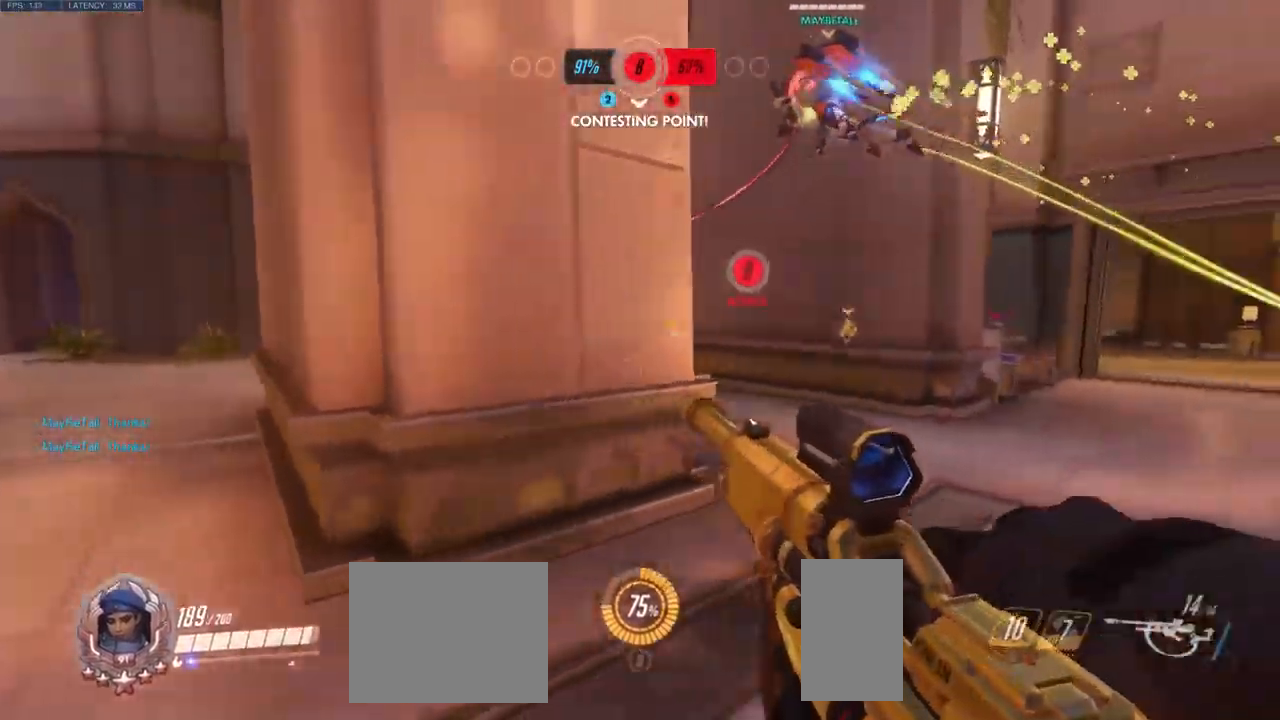
{"keys": ["a"], "mouse": [], "events": []}
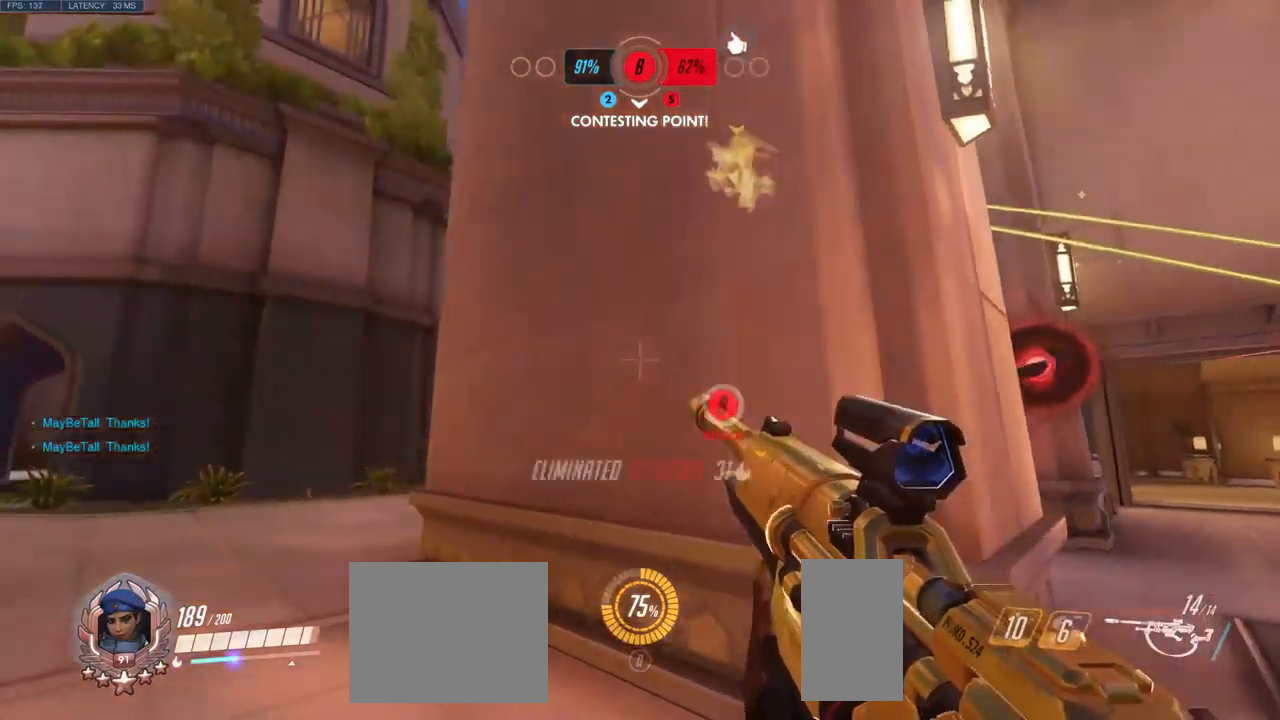
{"keys": ["a"], "mouse": ["right"], "events": [[167, "w", "down"], [367, "w", "up"], [484, "mouse_right", "down"]]}
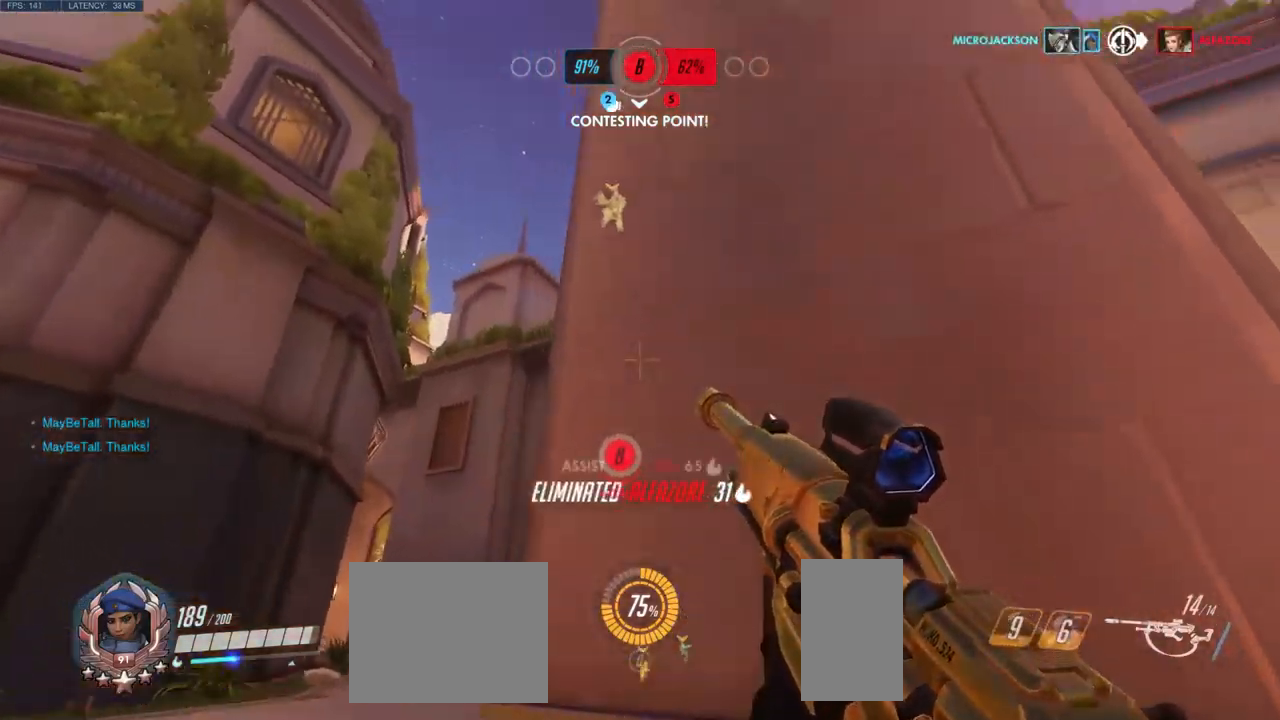
{"keys": ["a"], "mouse": ["right"], "events": []}
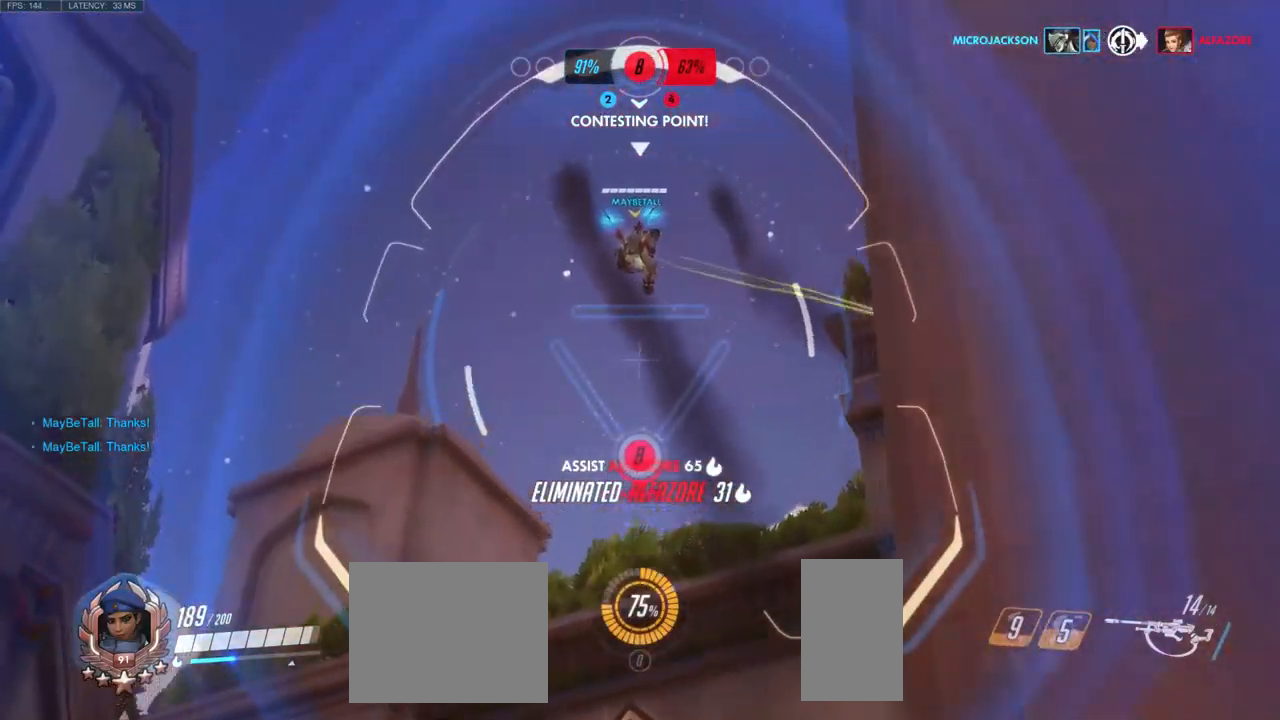
{"keys": ["a"], "mouse": ["right"], "events": [[167, "mouse_left", "down"], [217, "a", "up"], [350, "mouse_left", "up"], [450, "a", "down"]]}
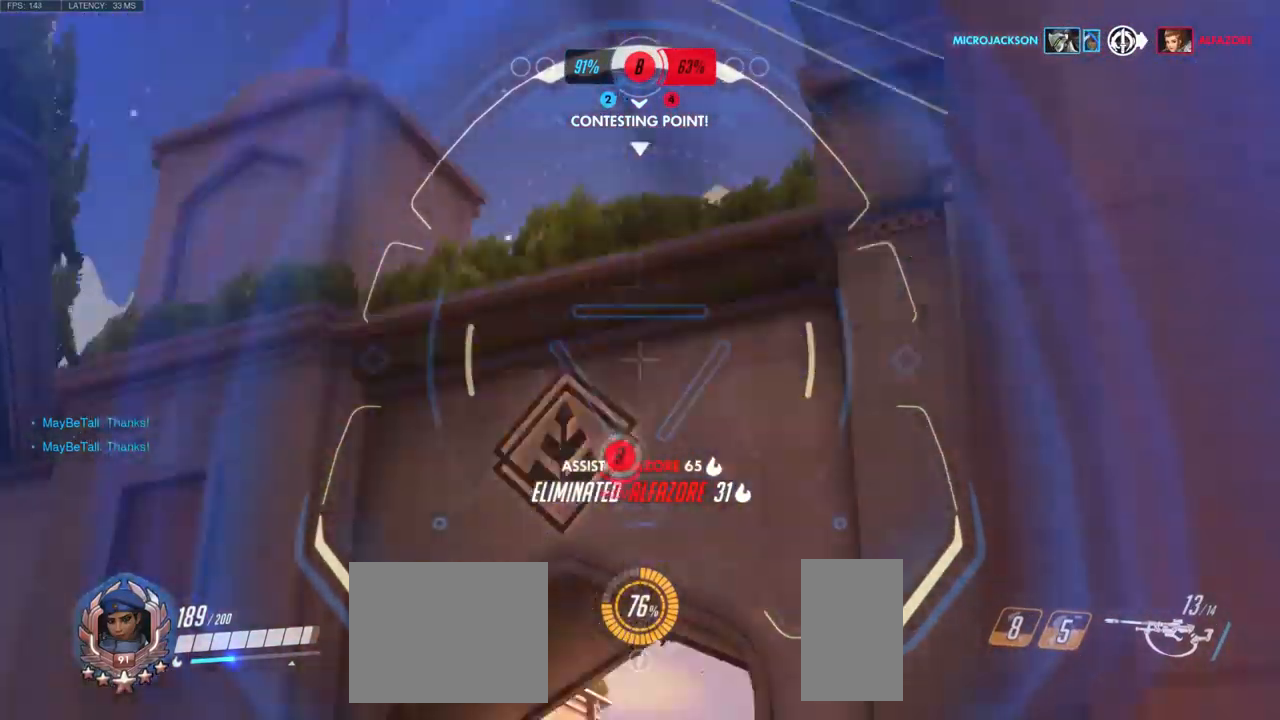
{"keys": ["w"], "mouse": ["right"], "events": [[50, "w", "down"], [234, "a", "up"]]}
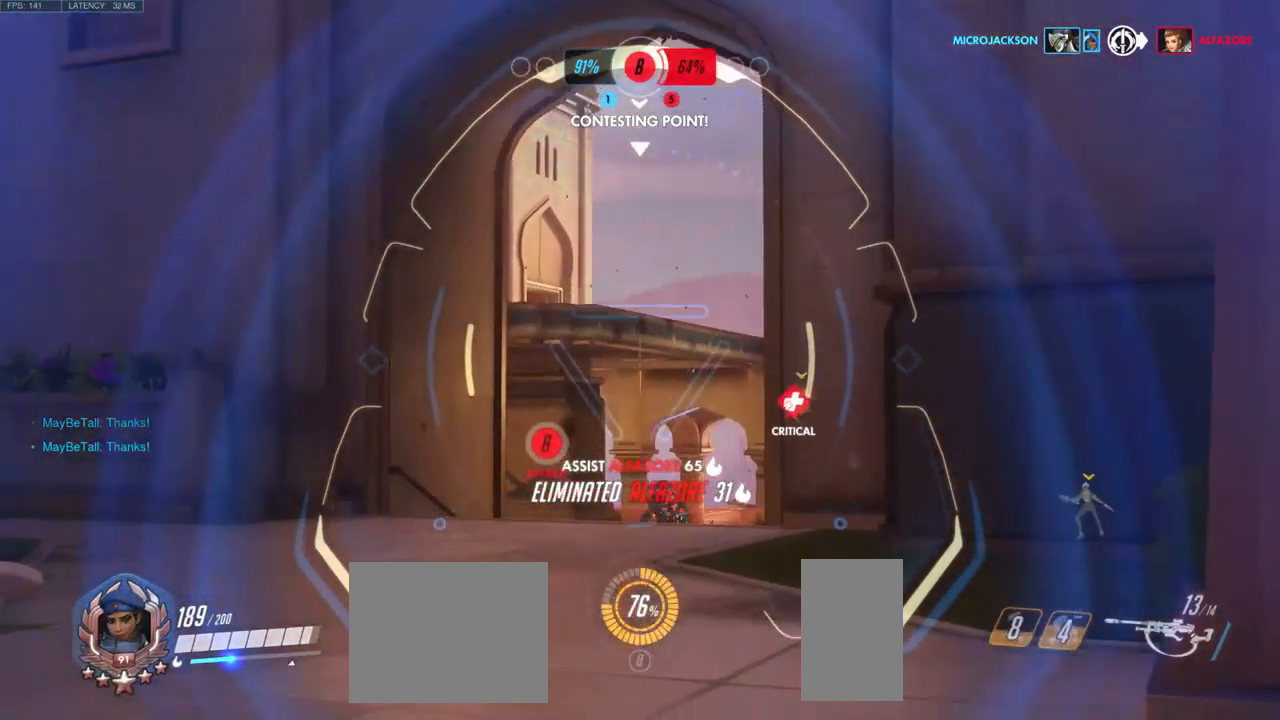
{"keys": ["w"], "mouse": ["right"], "events": []}
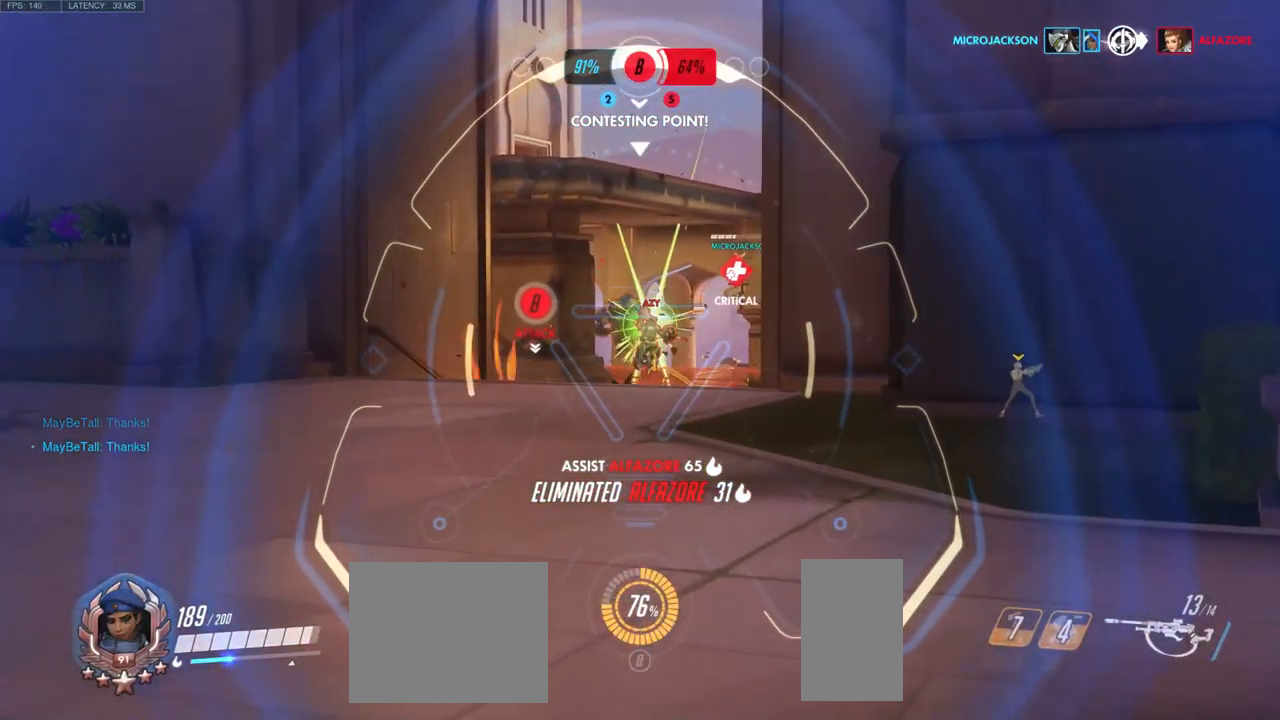
{"keys": ["d", "w"], "mouse": ["right"], "events": [[67, "mouse_left", "down"], [200, "mouse_left", "up"], [500, "d", "down"]]}
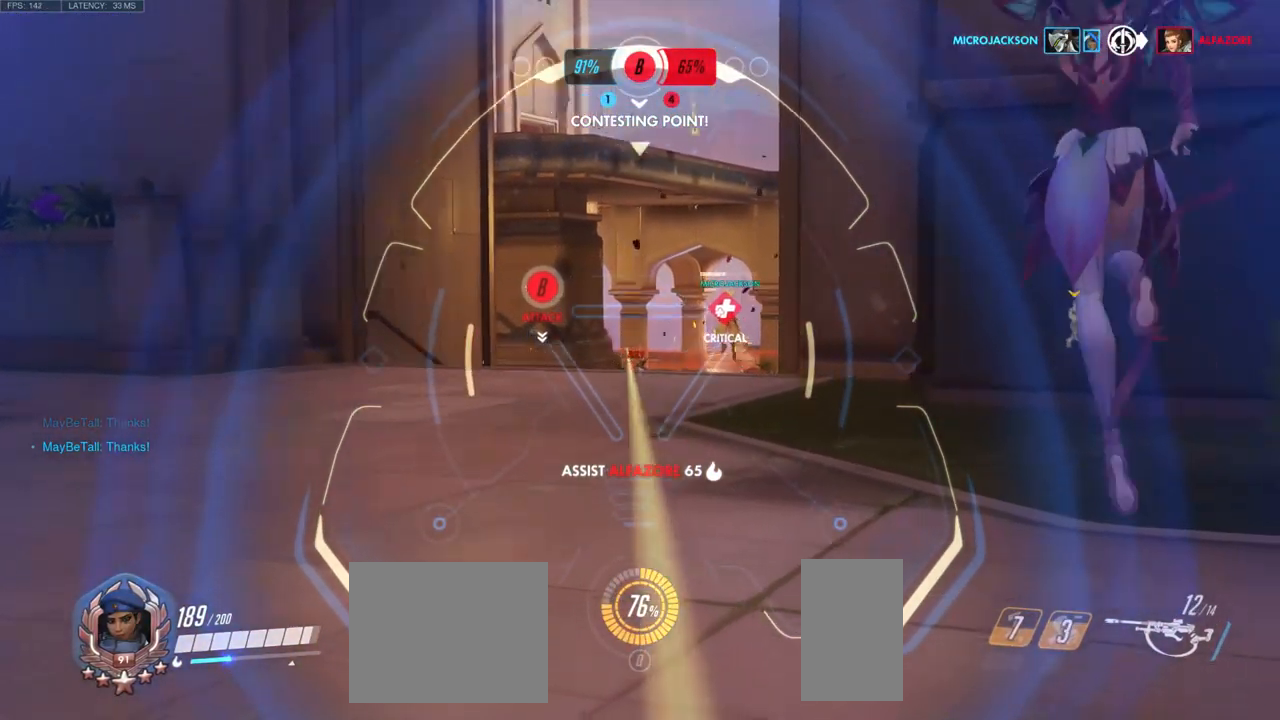
{"keys": ["w"], "mouse": ["left", "right"], "events": [[67, "d", "up"], [84, "a", "down"], [250, "a", "up"], [500, "mouse_left", "down"]]}
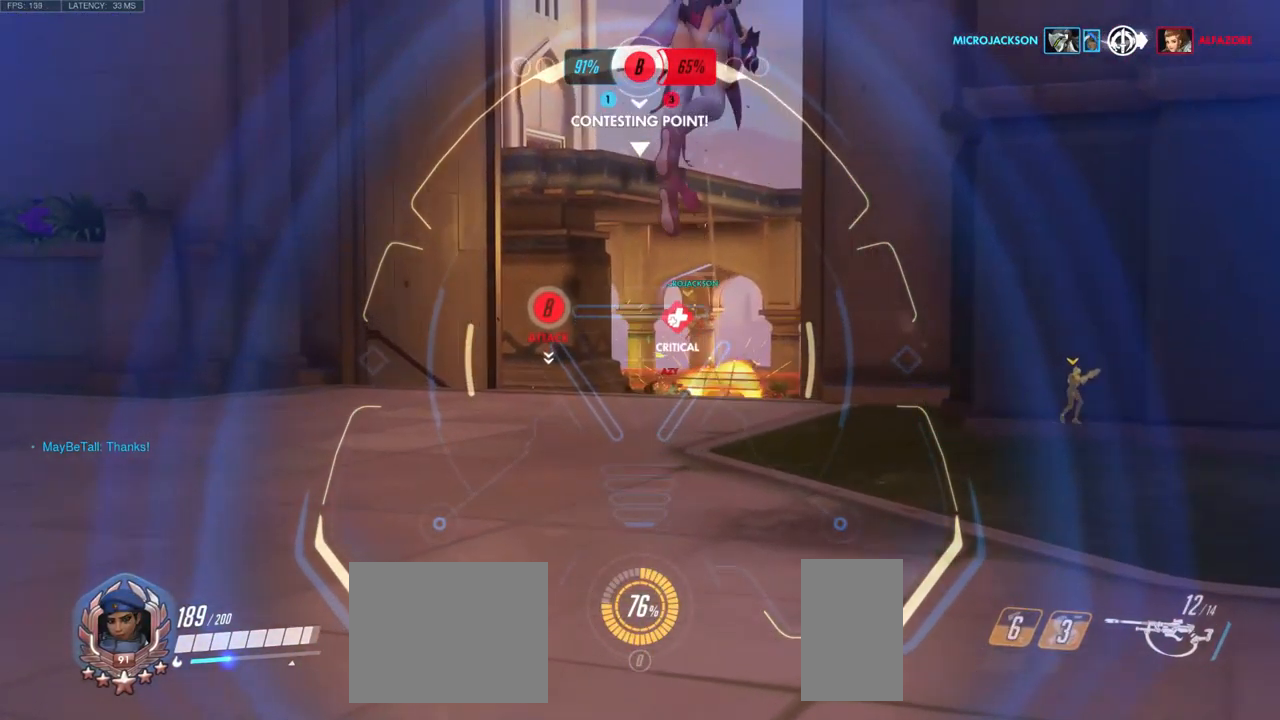
{"keys": ["w"], "mouse": ["right"], "events": [[67, "d", "down"], [167, "mouse_left", "up"], [217, "d", "up"]]}
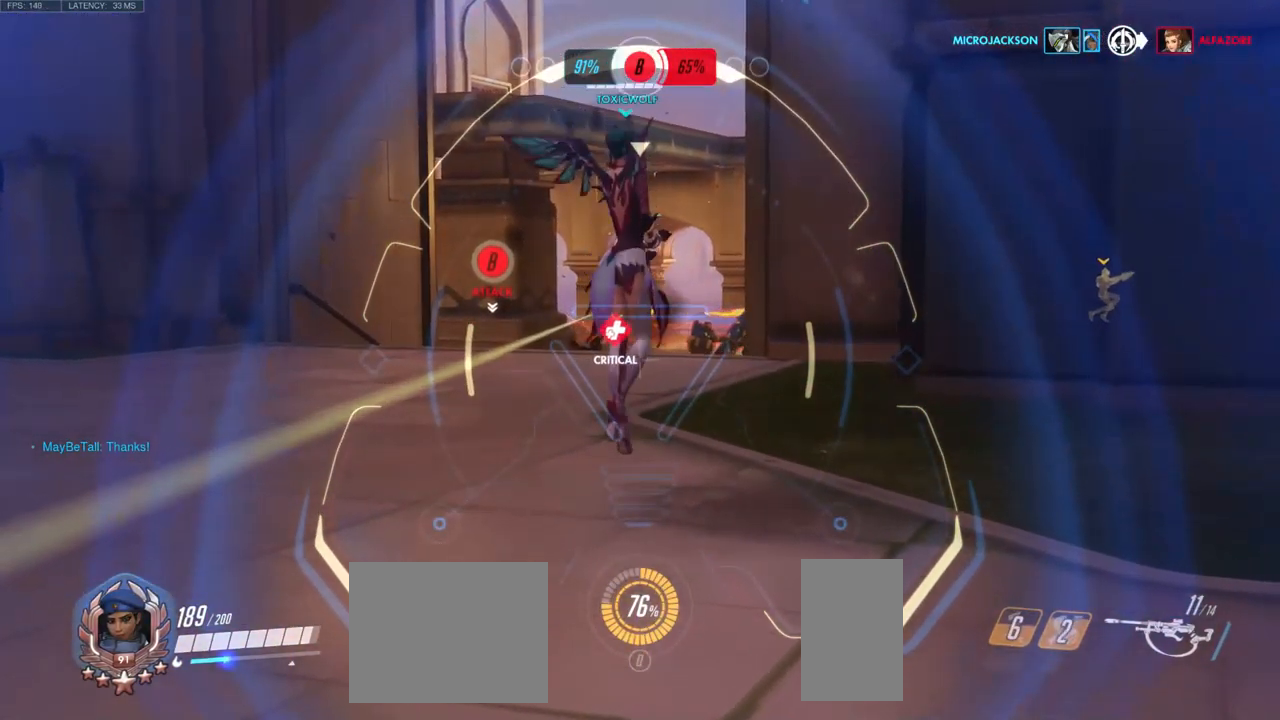
{"keys": ["w"], "mouse": ["left", "right"], "events": [[367, "mouse_left", "down"]]}
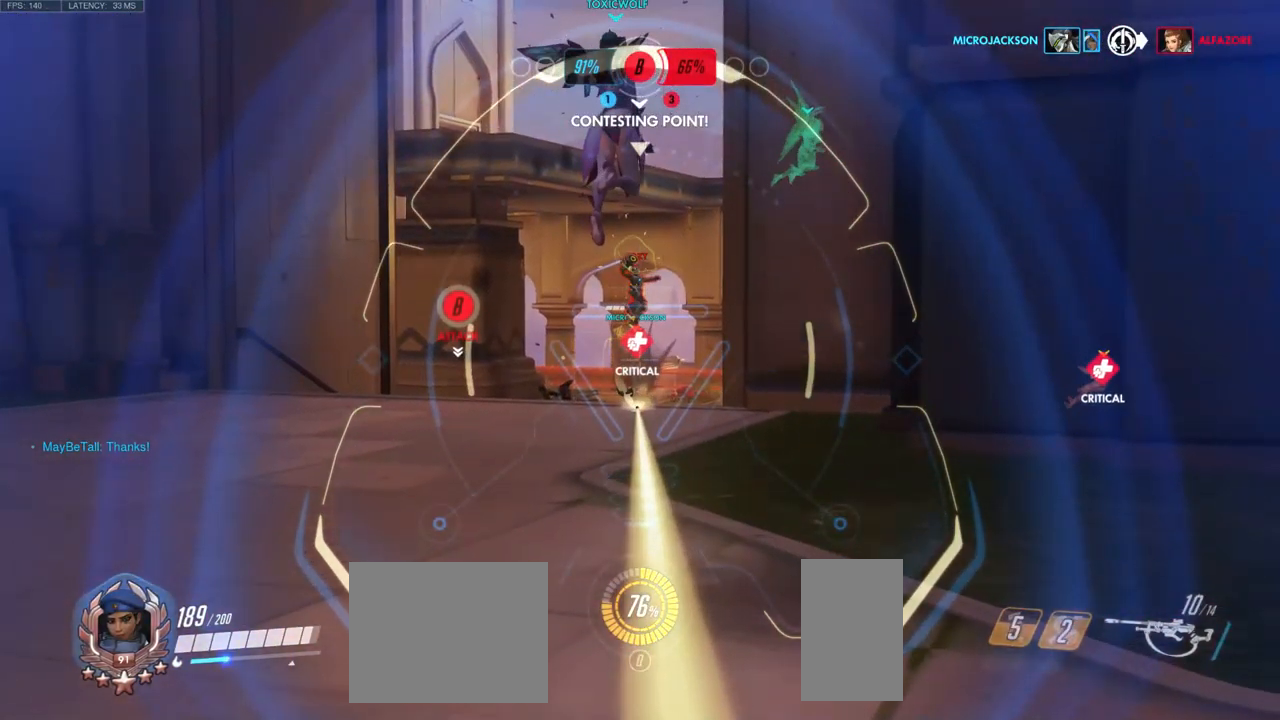
{"keys": ["w"], "mouse": ["right"], "events": [[134, "a", "down"], [150, "mouse_left", "up"], [433, "a", "up"]]}
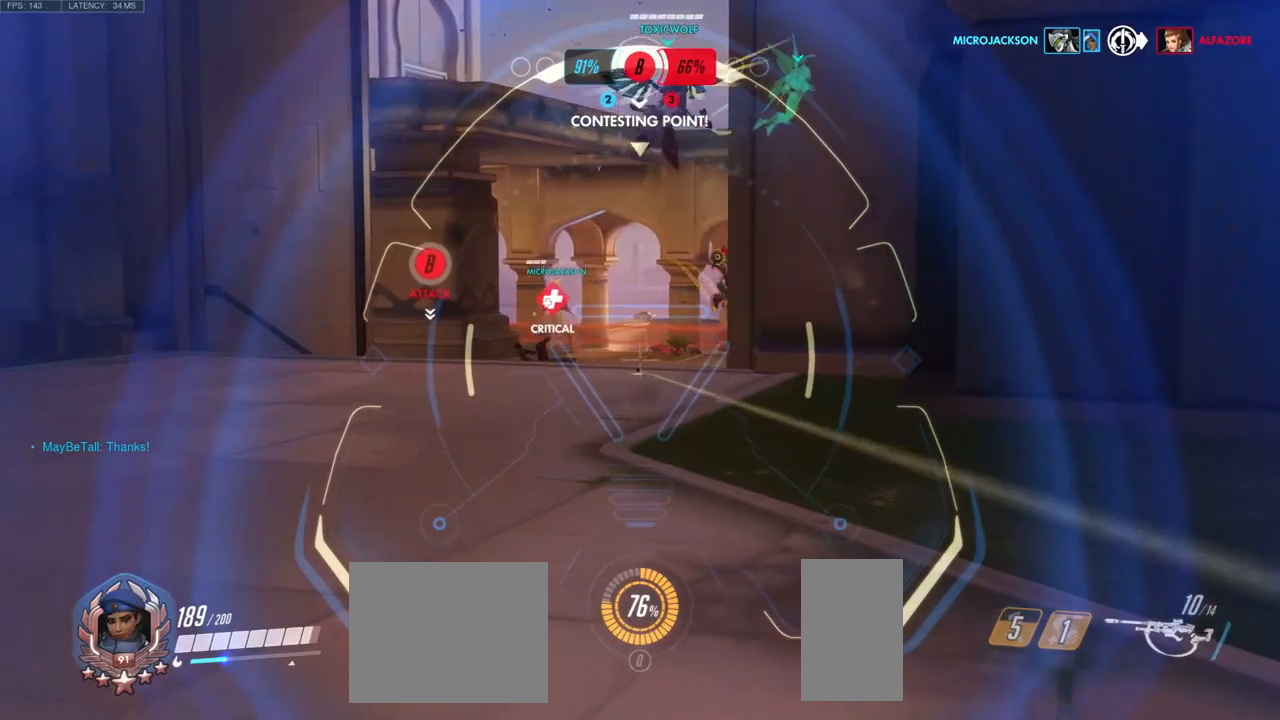
{"keys": ["w"], "mouse": ["right"], "events": [[217, "mouse_left", "down"], [384, "mouse_left", "up"]]}
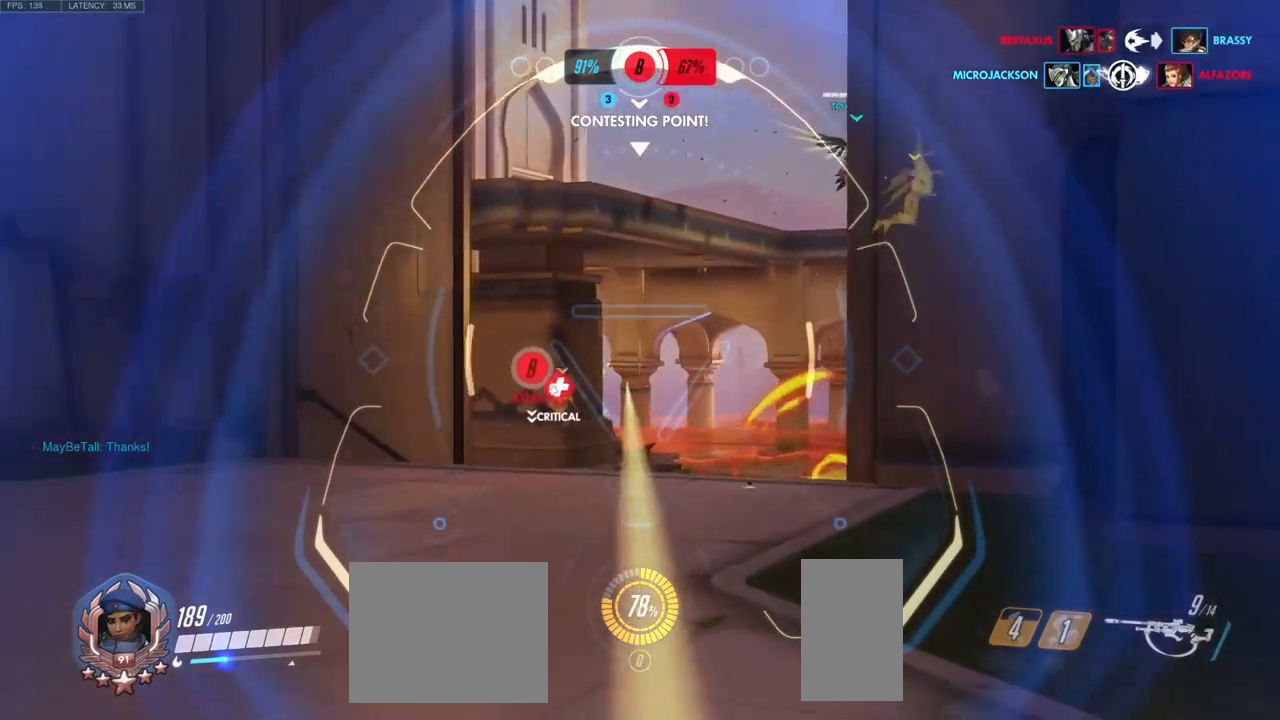
{"keys": ["w"], "mouse": [], "events": [[134, "mouse_right", "up"], [184, "a", "down"], [450, "a", "up"]]}
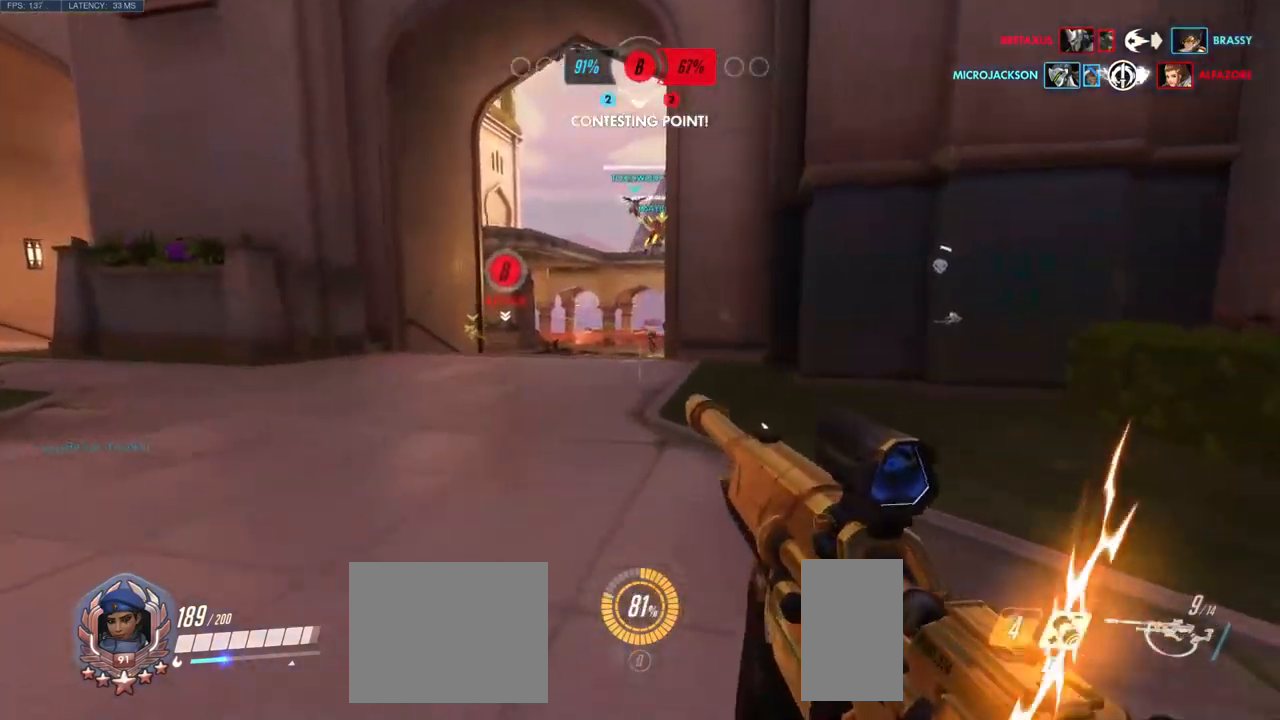
{"keys": ["a", "w"], "mouse": [], "events": [[234, "a", "down"]]}
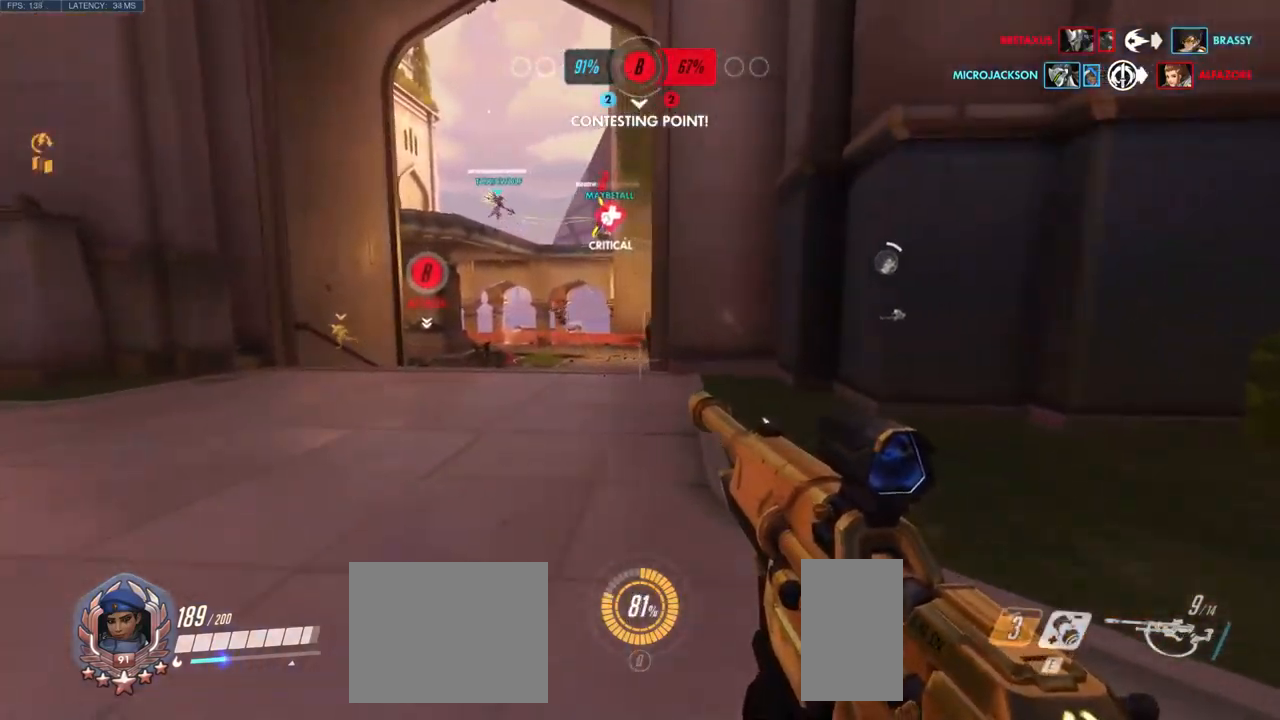
{"keys": ["w"], "mouse": [], "events": [[34, "a", "up"]]}
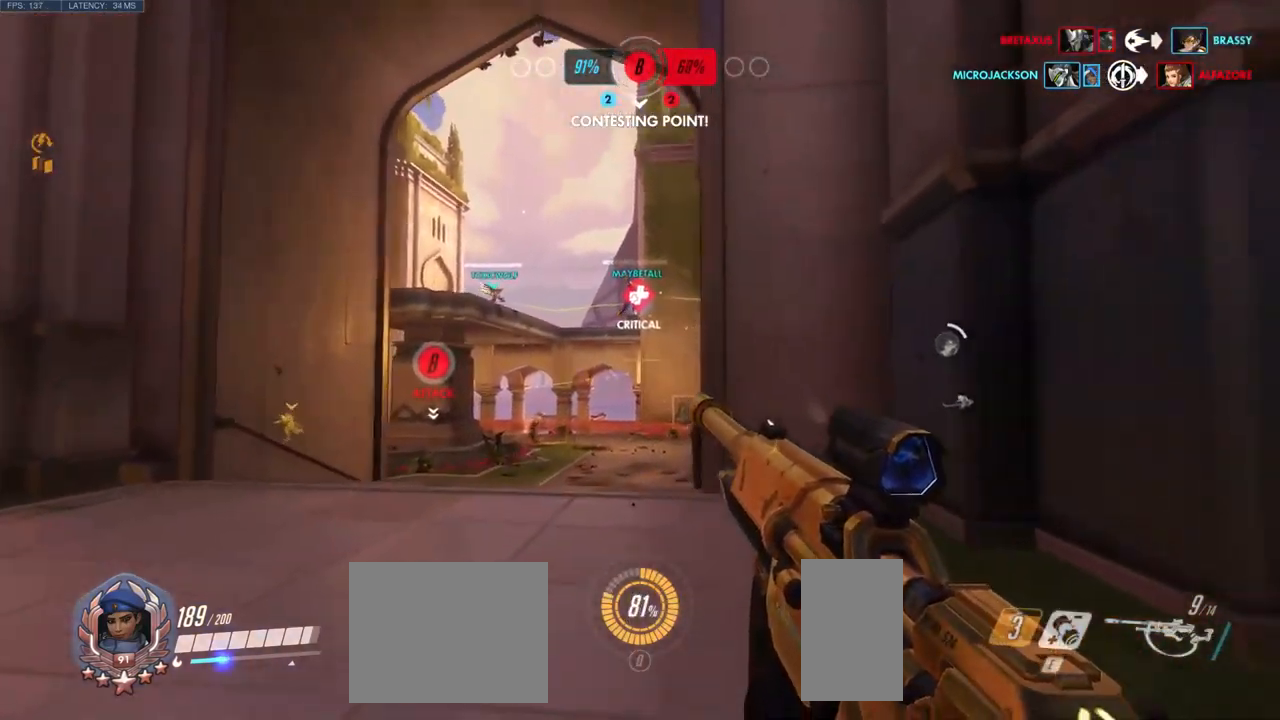
{"keys": ["a", "w"], "mouse": [], "events": [[217, "mouse_left", "down"], [417, "mouse_left", "up"], [484, "a", "down"]]}
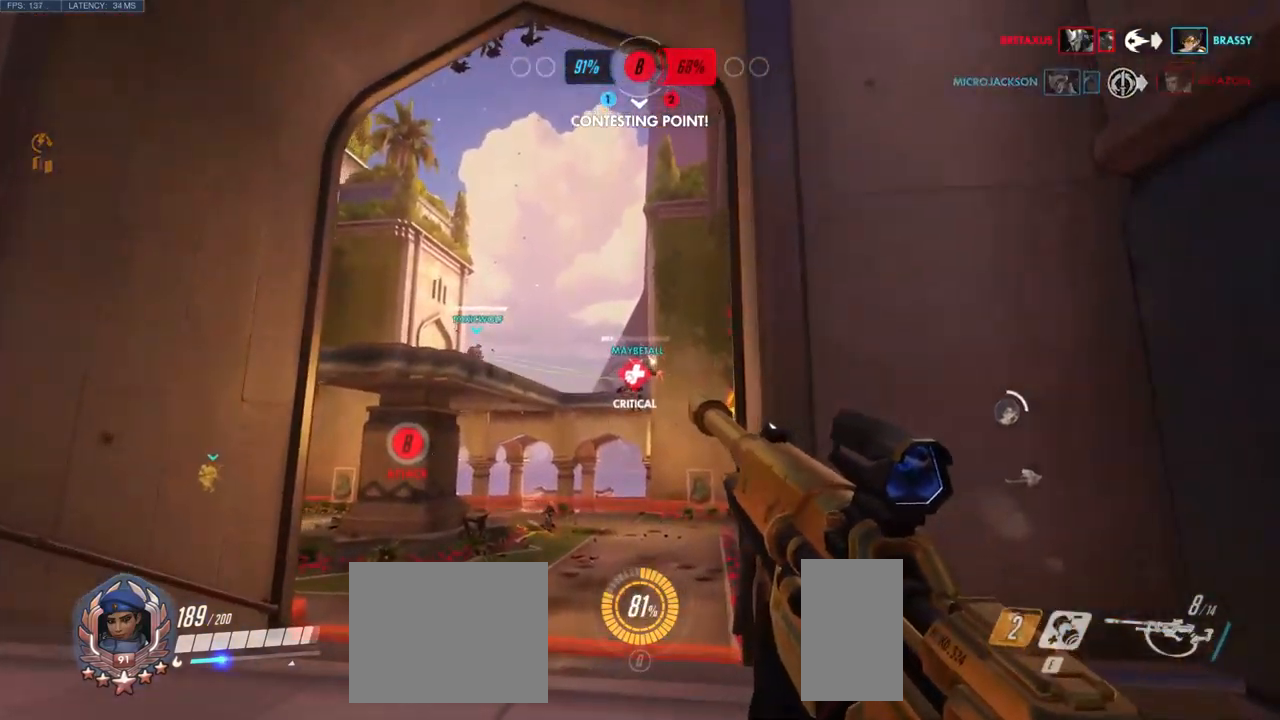
{"keys": ["w"], "mouse": [], "events": [[34, "a", "up"]]}
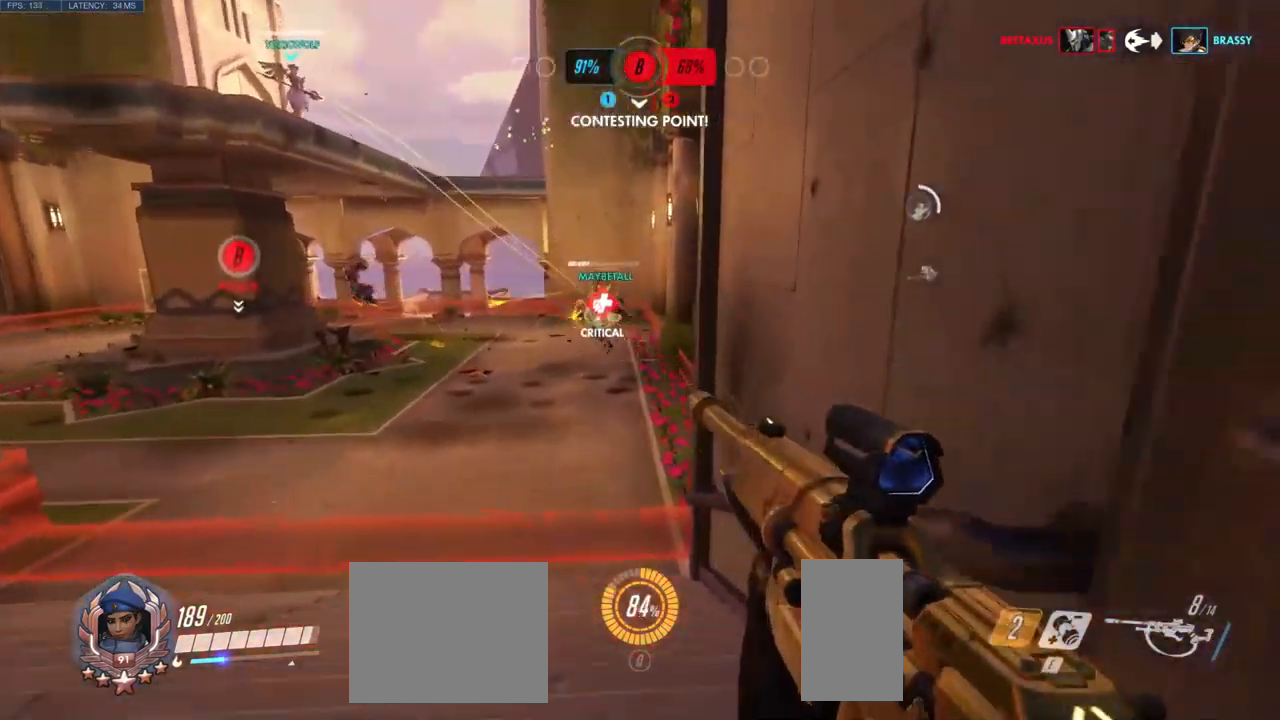
{"keys": ["a", "s"], "mouse": [], "events": [[17, "e", "down"], [84, "w", "up"], [150, "e", "up"], [200, "s", "down"], [217, "a", "down"]]}
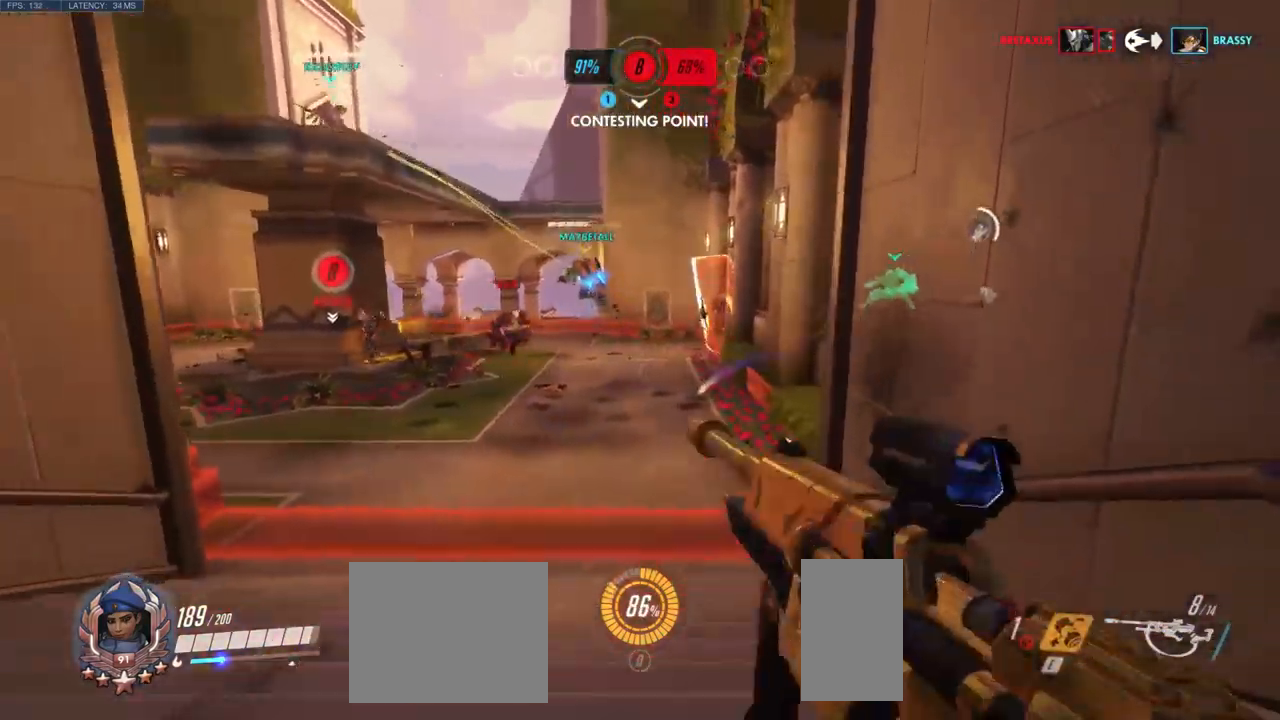
{"keys": ["s"], "mouse": ["left"], "events": [[450, "mouse_left", "down"], [484, "a", "up"]]}
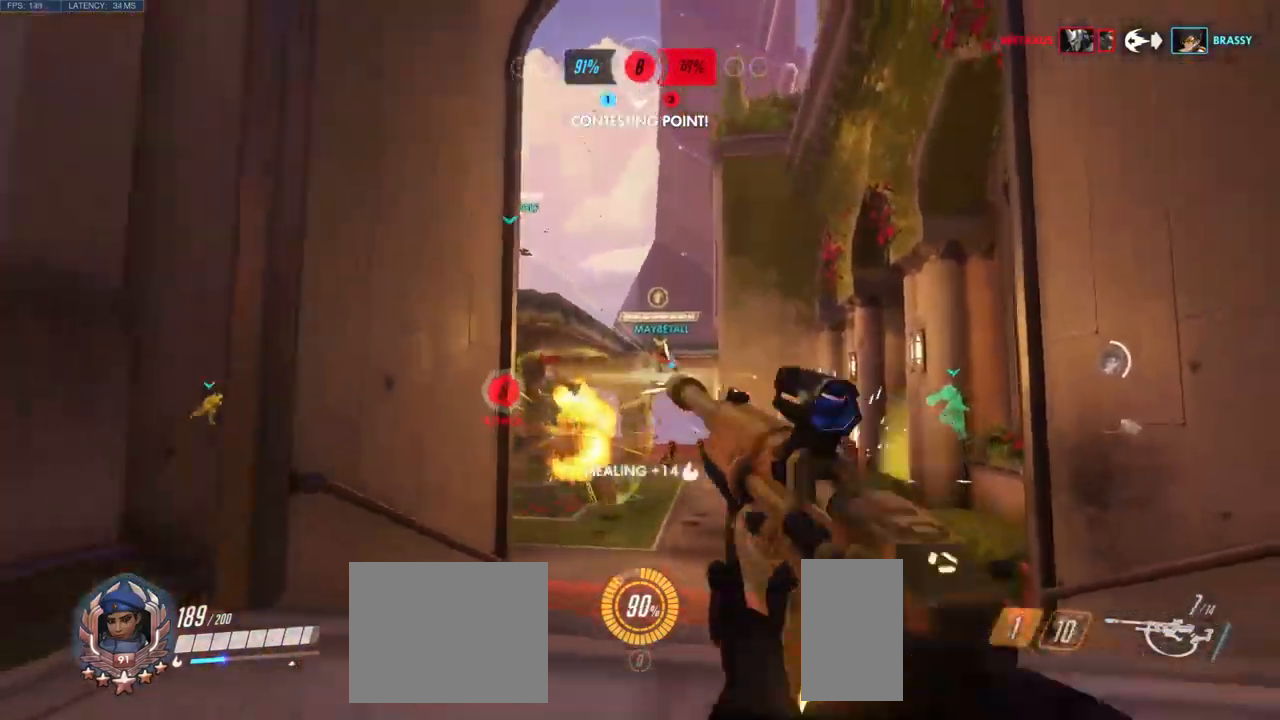
{"keys": ["w"], "mouse": [], "events": [[100, "d", "down"], [134, "mouse_left", "up"], [267, "s", "up"], [434, "w", "down"], [450, "d", "up"]]}
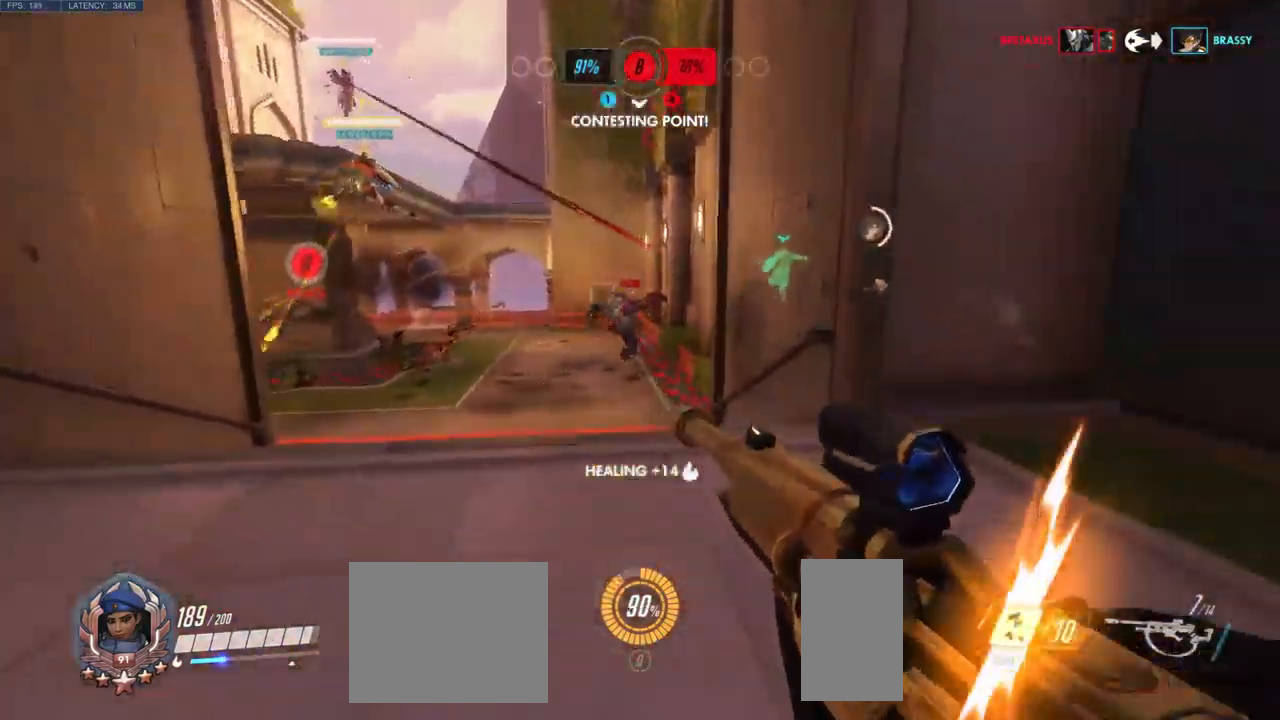
{"keys": [], "mouse": [], "events": [[234, "shift", "down"], [384, "w", "up"], [417, "shift", "up"]]}
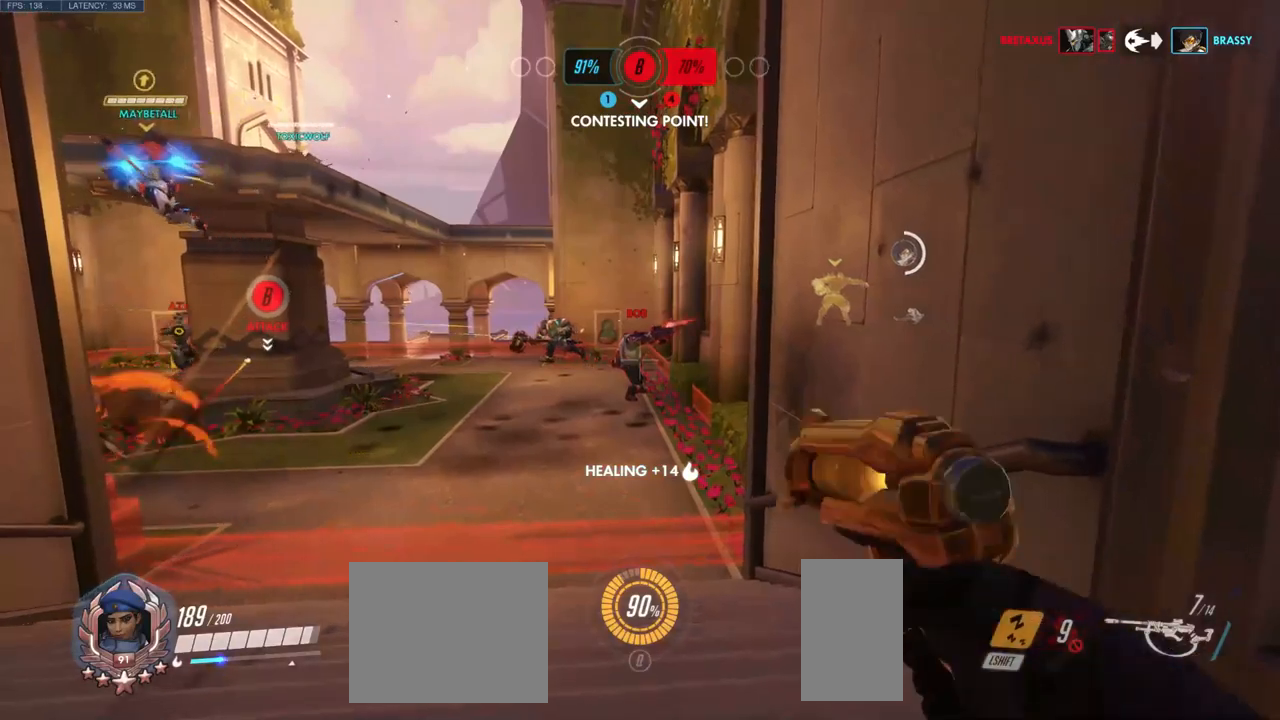
{"keys": ["d", "s"], "mouse": [], "events": [[117, "d", "down"], [267, "s", "down"]]}
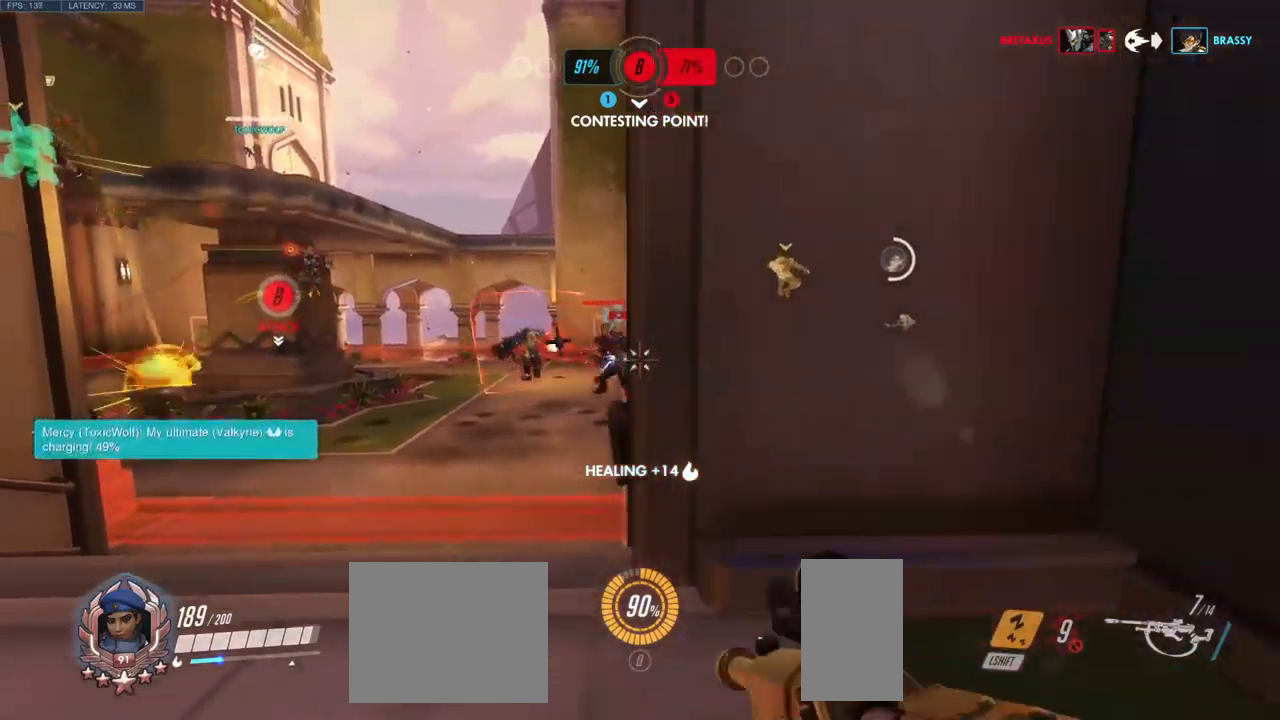
{"keys": ["w"], "mouse": [], "events": [[67, "d", "up"], [233, "s", "up"], [350, "w", "down"]]}
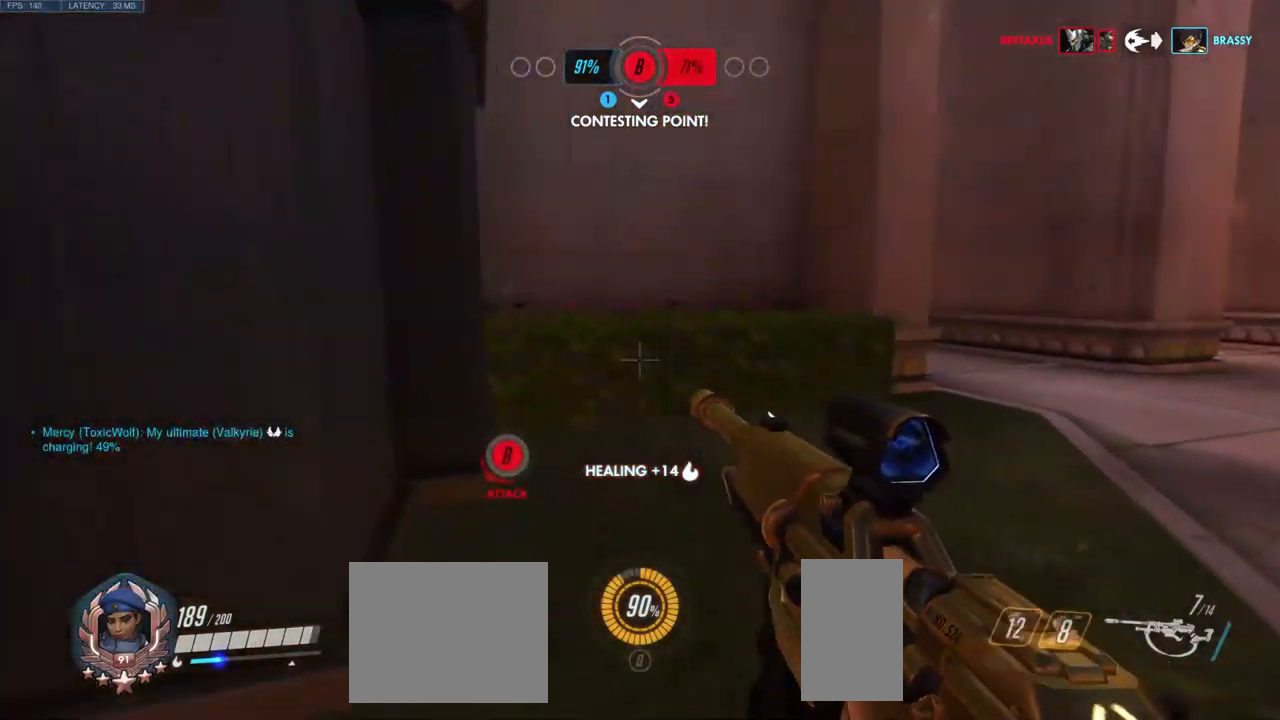
{"keys": ["s"], "mouse": [], "events": [[100, "d", "down"], [133, "w", "up"], [283, "d", "up"], [283, "s", "down"]]}